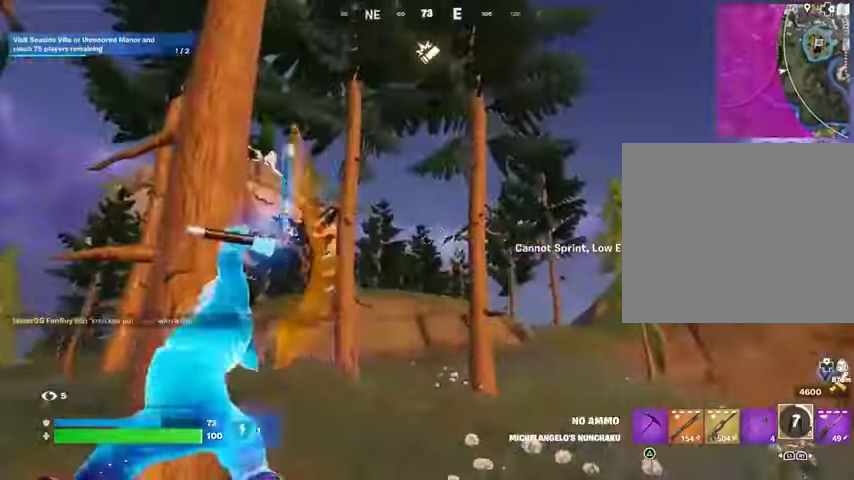
Gameplay with a controller (PlayStation layout); each line is a JSON object with the inputs held at the frame after it. "events" lists button and stick changes between this image and that frame as [ms after this image, input, new state], when the widget could be followed in between.
{"buttons": [], "left_stick": "up", "right_stick": "left", "events": [[67, "left_stick", "up"], [100, "right_stick", "right"], [233, "right_stick", "down-left"], [267, "left_stick", "up-right"], [433, "right_stick", "left"], [500, "left_stick", "up"]]}
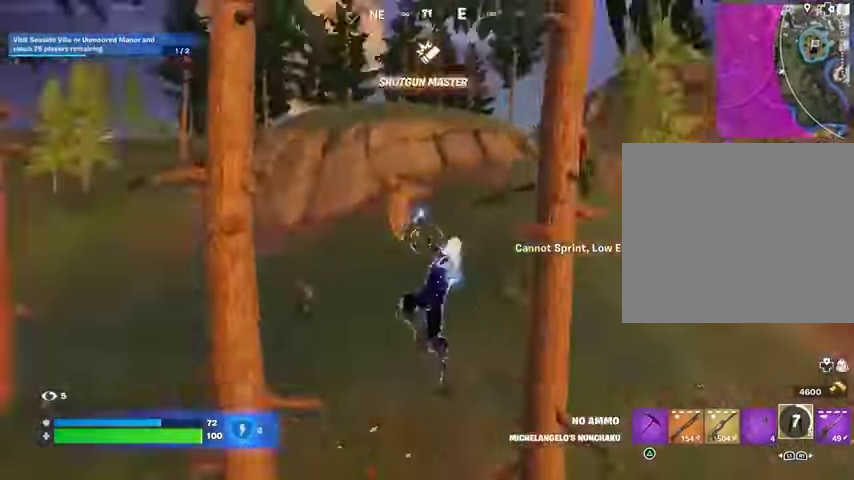
{"buttons": [], "left_stick": "left", "right_stick": "up-right", "events": [[200, "left_stick", "right"], [200, "right_stick", "center"], [300, "R1", "down"], [333, "R1", "up"], [333, "right_stick", "right"], [400, "left_stick", "up-left"], [433, "right_stick", "up-right"], [467, "left_stick", "left"]]}
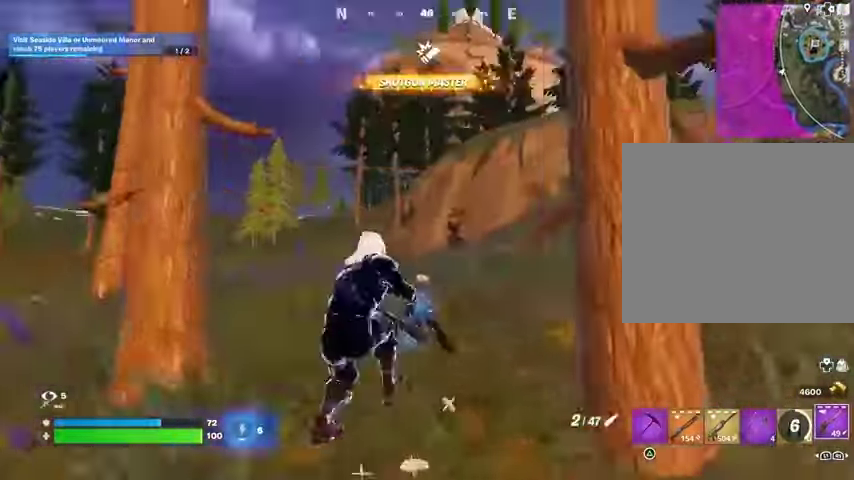
{"buttons": ["L2"], "left_stick": "down", "right_stick": "right", "events": [[33, "right_stick", "center"], [100, "right_stick", "up-right"], [200, "right_stick", "center"], [233, "L2", "down"], [267, "left_stick", "down"], [267, "right_stick", "right"], [333, "right_stick", "down-right"], [433, "right_stick", "right"]]}
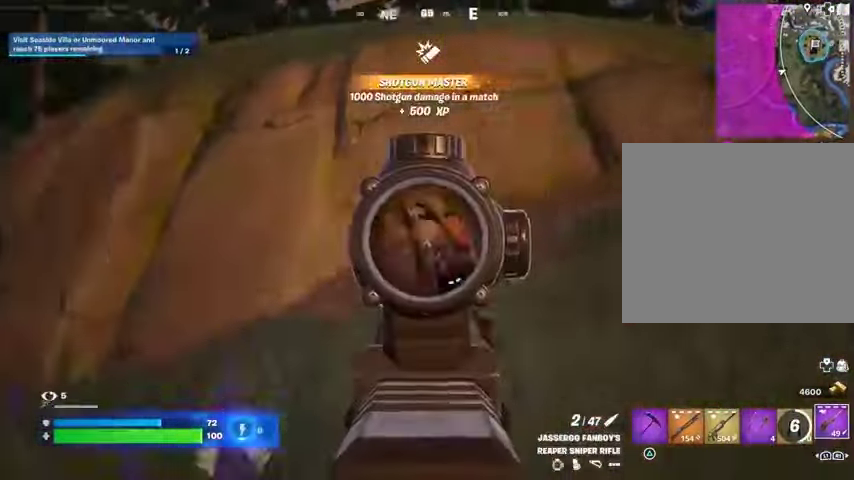
{"buttons": [], "left_stick": "up-left", "right_stick": "center", "events": [[167, "left_stick", "center"], [233, "L2", "up"], [233, "R2", "down"], [233, "left_stick", "left"], [233, "right_stick", "down"], [300, "L3", "down"], [300, "R2", "up"], [300, "left_stick", "up-left"], [367, "L3", "up"], [367, "R1", "down"], [400, "right_stick", "right"], [467, "R1", "up"], [467, "right_stick", "center"]]}
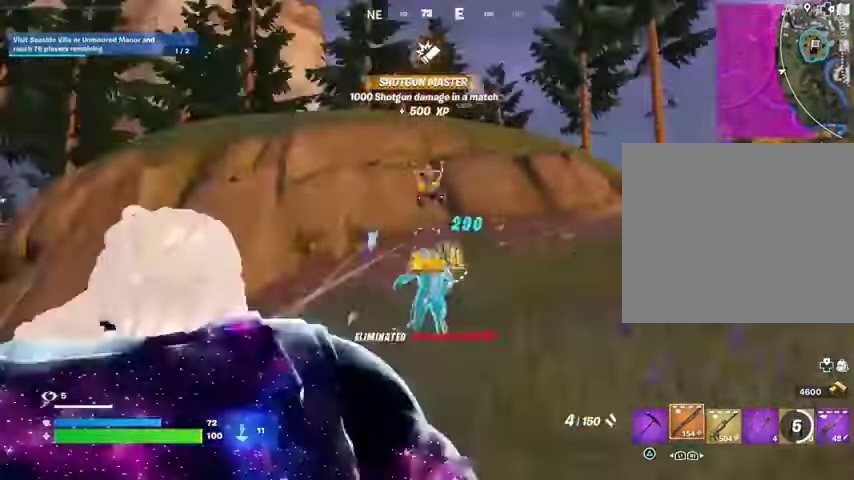
{"buttons": [], "left_stick": "up", "right_stick": "right", "events": [[133, "left_stick", "up-right"], [167, "right_stick", "down-left"], [267, "right_stick", "center"], [367, "left_stick", "up"], [500, "right_stick", "right"]]}
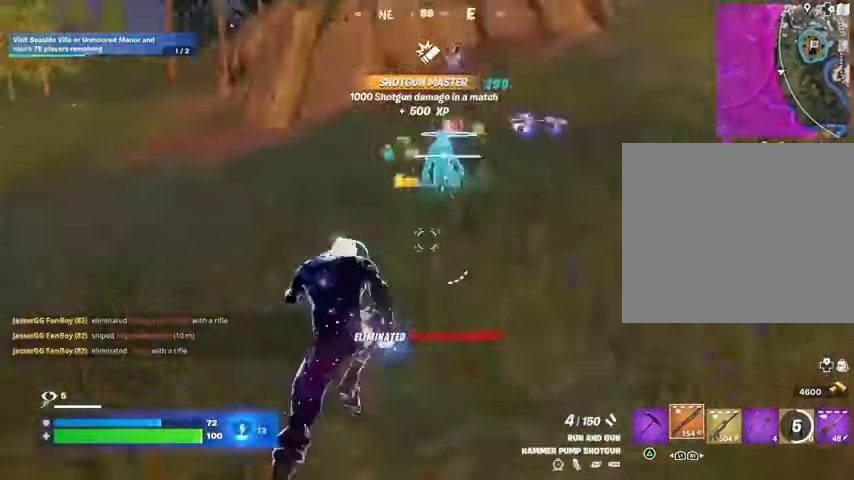
{"buttons": [], "left_stick": "up-right", "right_stick": "right", "events": [[100, "right_stick", "center"], [200, "left_stick", "up-left"], [467, "right_stick", "right"], [500, "left_stick", "up-right"]]}
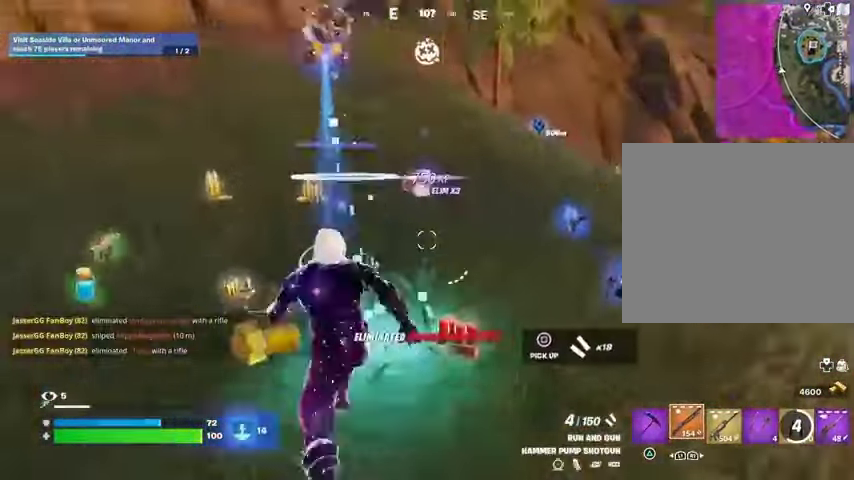
{"buttons": ["L1"], "left_stick": "up", "right_stick": "left", "events": [[100, "right_stick", "left"], [133, "left_stick", "up-left"], [300, "right_stick", "right"], [333, "L1", "down"], [367, "left_stick", "up"], [400, "L1", "up"], [400, "right_stick", "left"], [500, "L1", "down"]]}
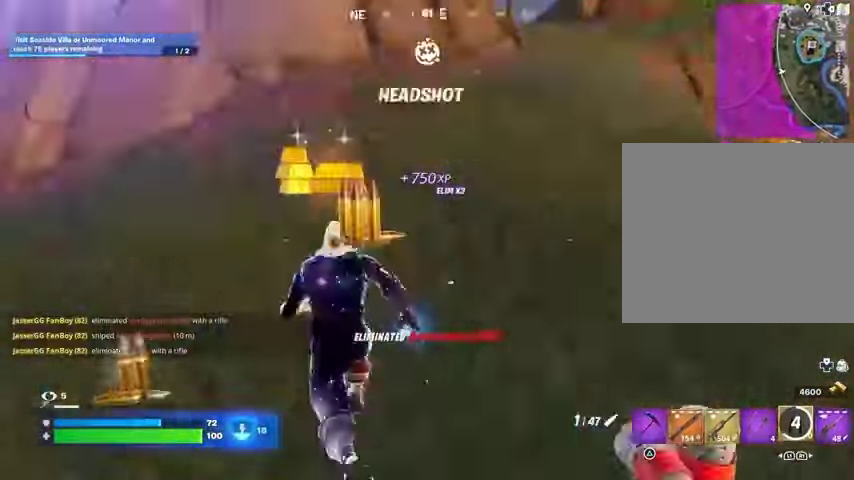
{"buttons": [], "left_stick": "up", "right_stick": "center", "events": [[67, "L1", "up"], [67, "left_stick", "up-right"], [67, "right_stick", "up-right"], [133, "right_stick", "center"], [167, "CROSS", "down"], [167, "left_stick", "up"], [267, "CROSS", "up"], [367, "L2", "down"], [367, "right_stick", "up"], [467, "L2", "up"], [467, "right_stick", "center"]]}
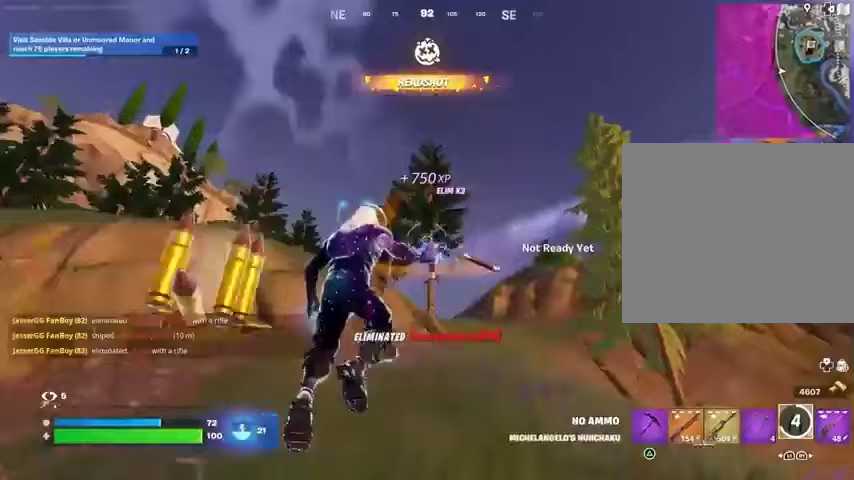
{"buttons": [], "left_stick": "up", "right_stick": "center", "events": [[200, "L1", "down"], [233, "L1", "up"], [267, "left_stick", "up-right"], [300, "right_stick", "up"], [367, "left_stick", "up"], [367, "right_stick", "center"]]}
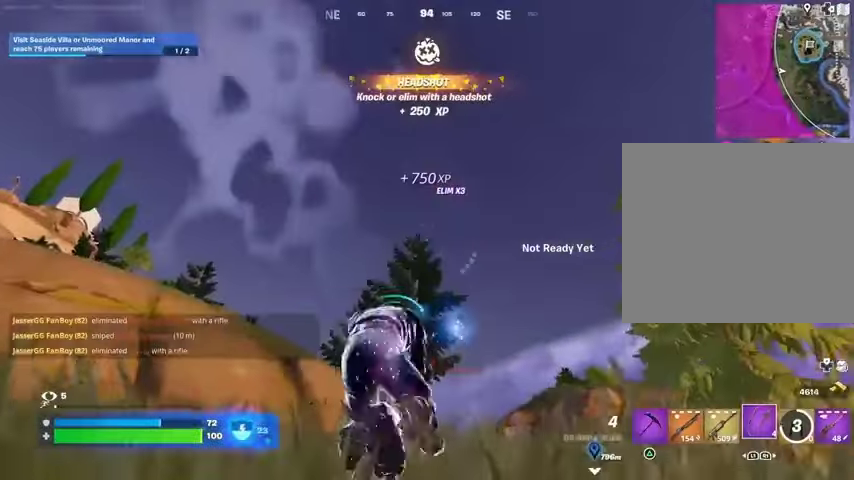
{"buttons": ["L2"], "left_stick": "up-right", "right_stick": "center", "events": [[33, "right_stick", "down"], [100, "right_stick", "down-left"], [133, "L2", "down"], [133, "left_stick", "up-right"], [233, "L2", "up"], [233, "right_stick", "center"], [433, "L2", "down"]]}
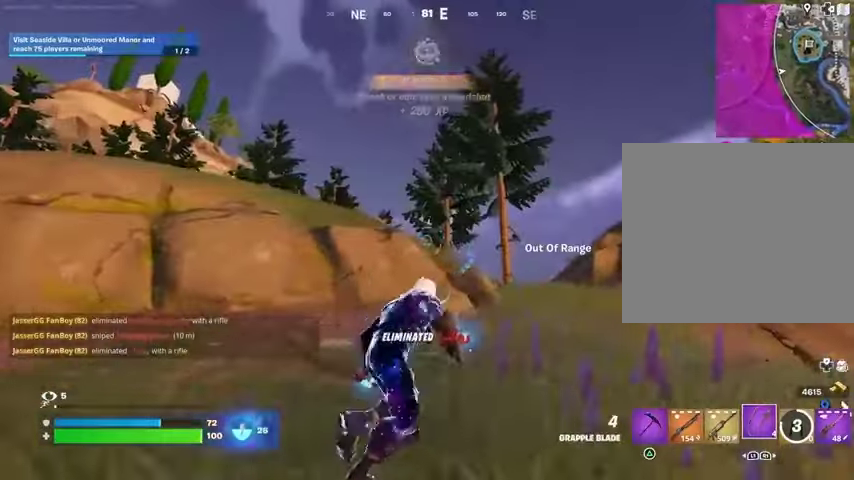
{"buttons": [], "left_stick": "up-right", "right_stick": "down-right", "events": [[67, "L2", "up"], [333, "right_stick", "down-right"]]}
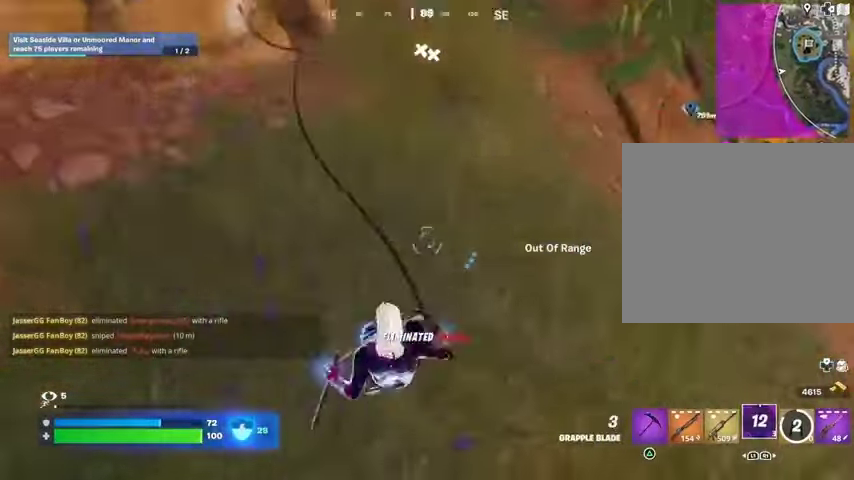
{"buttons": [], "left_stick": "up-right", "right_stick": "left", "events": [[100, "right_stick", "up-right"], [167, "right_stick", "up-left"], [267, "right_stick", "center"], [500, "right_stick", "left"]]}
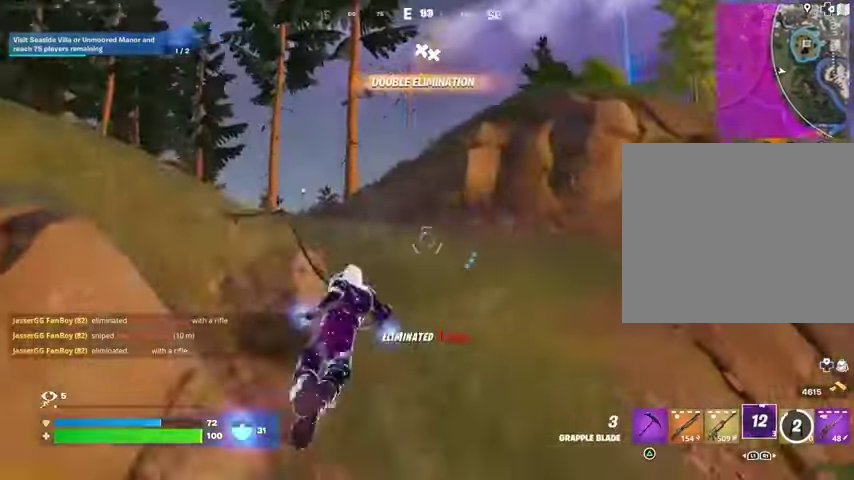
{"buttons": ["R3"], "left_stick": "up", "right_stick": "down-right", "events": [[33, "left_stick", "up"], [100, "right_stick", "center"], [233, "R1", "down"], [333, "R1", "up"], [400, "R1", "down"], [400, "R3", "down"], [433, "right_stick", "down-right"], [467, "R1", "up"]]}
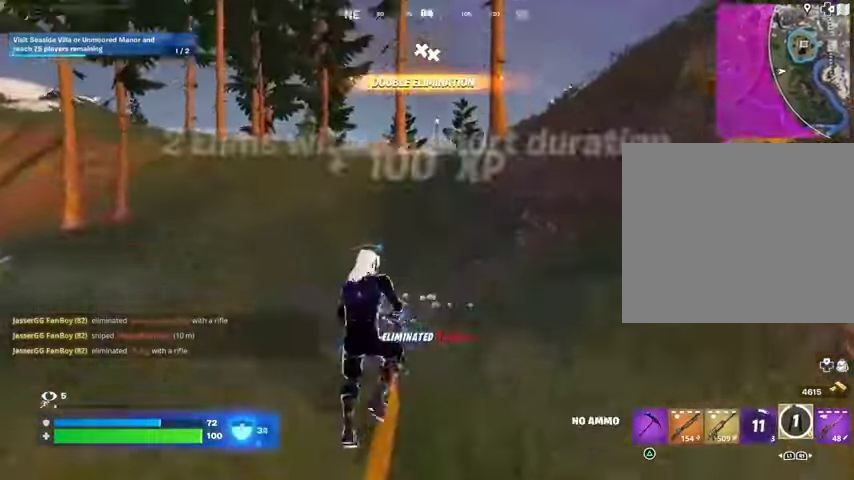
{"buttons": [], "left_stick": "down", "right_stick": "center", "events": [[33, "R3", "up"], [33, "right_stick", "left"], [167, "left_stick", "right"], [467, "left_stick", "down"], [500, "right_stick", "center"]]}
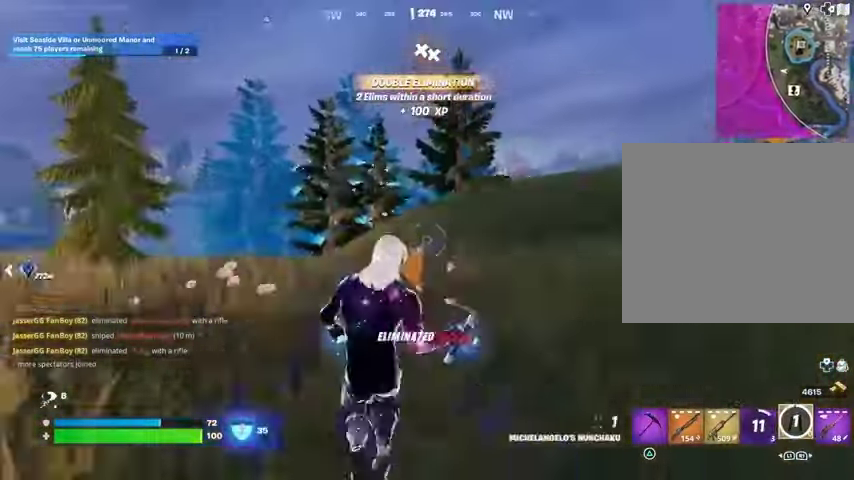
{"buttons": ["SQUARE"], "left_stick": "down", "right_stick": "center", "events": [[33, "R1", "down"], [133, "R1", "up"], [267, "CROSS", "down"], [333, "CROSS", "up"], [433, "SQUARE", "down"]]}
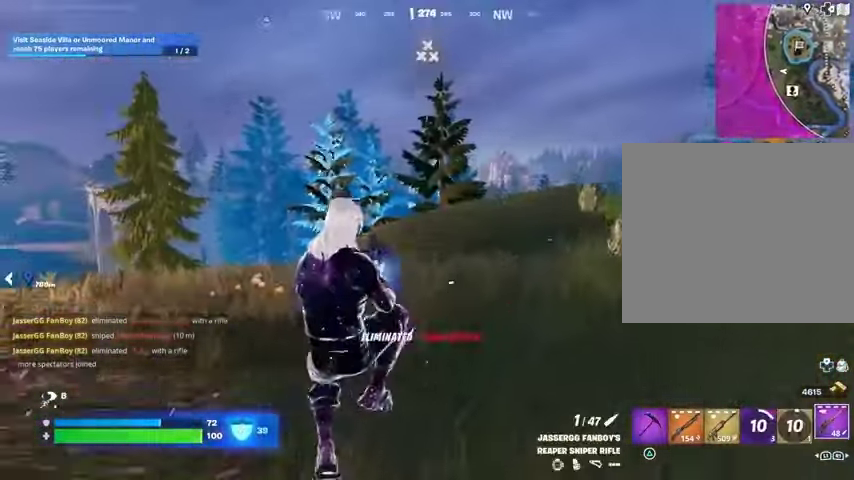
{"buttons": [], "left_stick": "up-right", "right_stick": "right", "events": [[67, "SQUARE", "up"], [200, "R3", "down"], [200, "right_stick", "down"], [233, "left_stick", "right"], [267, "R3", "up"], [300, "right_stick", "right"], [467, "left_stick", "up-right"]]}
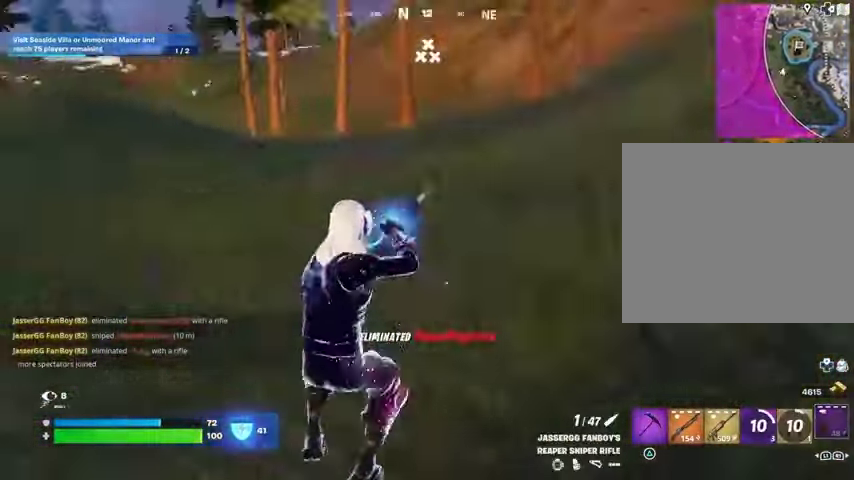
{"buttons": [], "left_stick": "up", "right_stick": "up", "events": [[67, "left_stick", "up"], [100, "CROSS", "down"], [167, "right_stick", "center"], [200, "CROSS", "up"], [233, "CROSS", "down"], [333, "CROSS", "up"], [467, "right_stick", "up"]]}
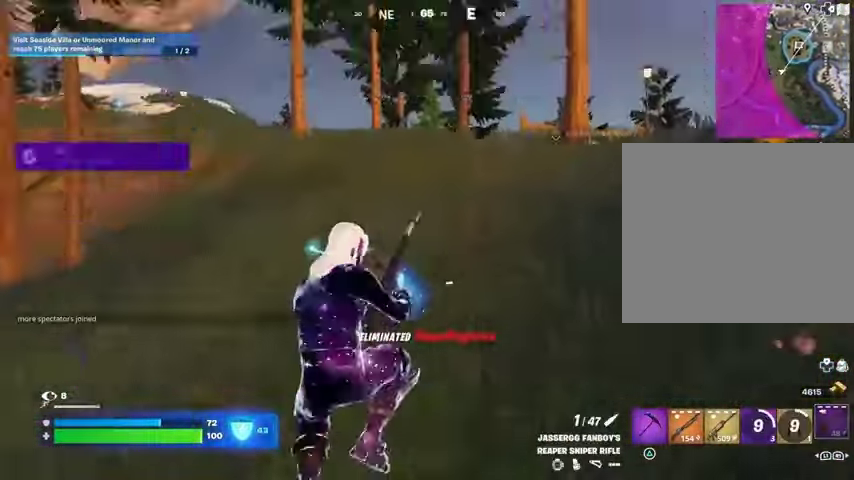
{"buttons": [], "left_stick": "up-right", "right_stick": "left", "events": [[33, "right_stick", "center"], [367, "right_stick", "left"], [400, "left_stick", "up-right"]]}
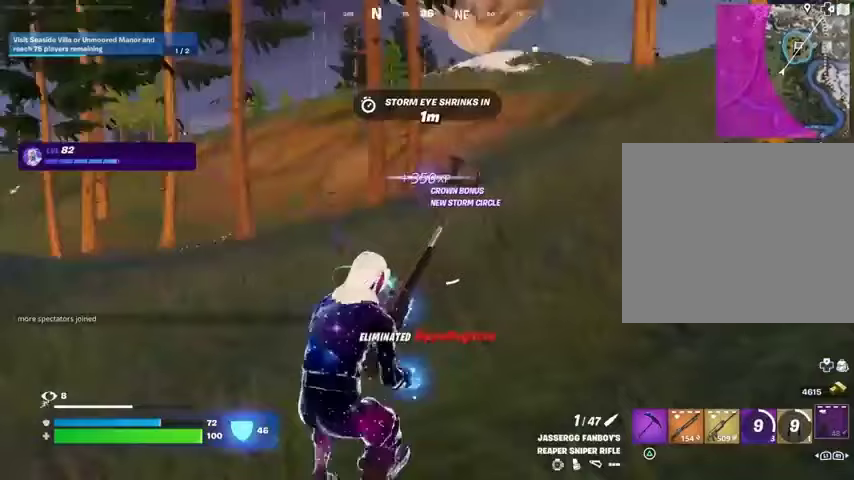
{"buttons": [], "left_stick": "up-right", "right_stick": "center", "events": [[100, "right_stick", "center"]]}
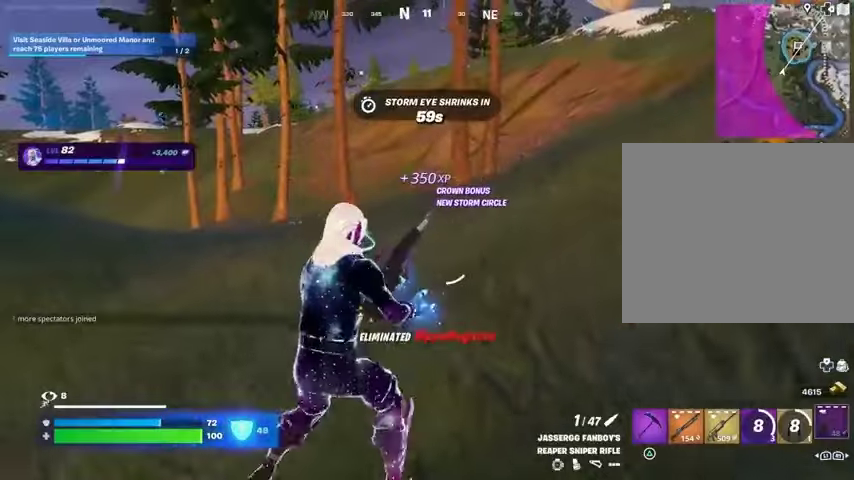
{"buttons": [], "left_stick": "up-right", "right_stick": "center", "events": []}
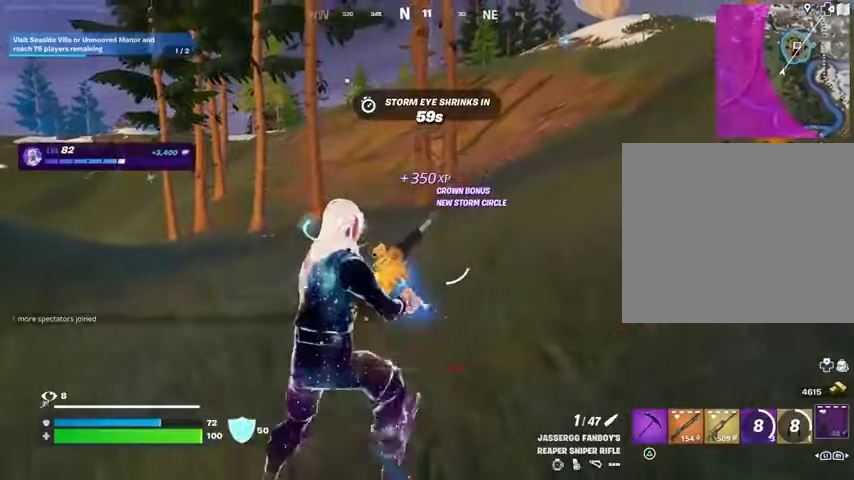
{"buttons": [], "left_stick": "up-right", "right_stick": "center", "events": []}
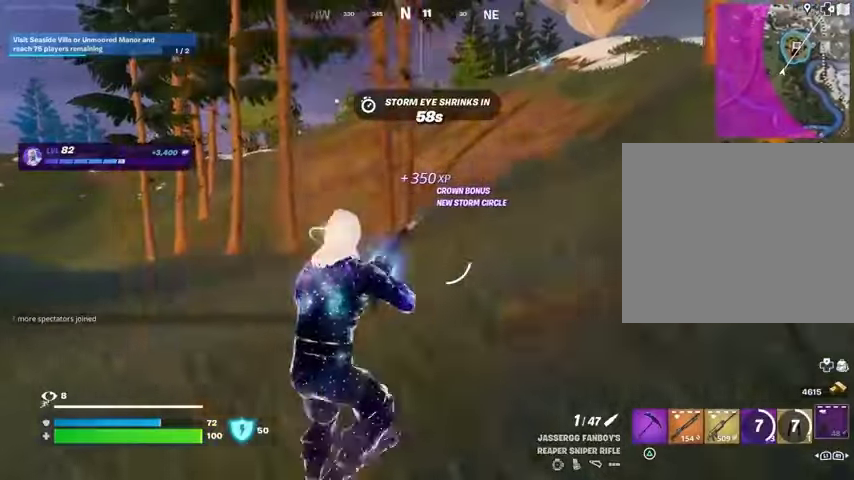
{"buttons": [], "left_stick": "up", "right_stick": "center", "events": [[67, "right_stick", "right"], [200, "L3", "down"], [200, "left_stick", "up"], [300, "L3", "up"], [367, "right_stick", "center"]]}
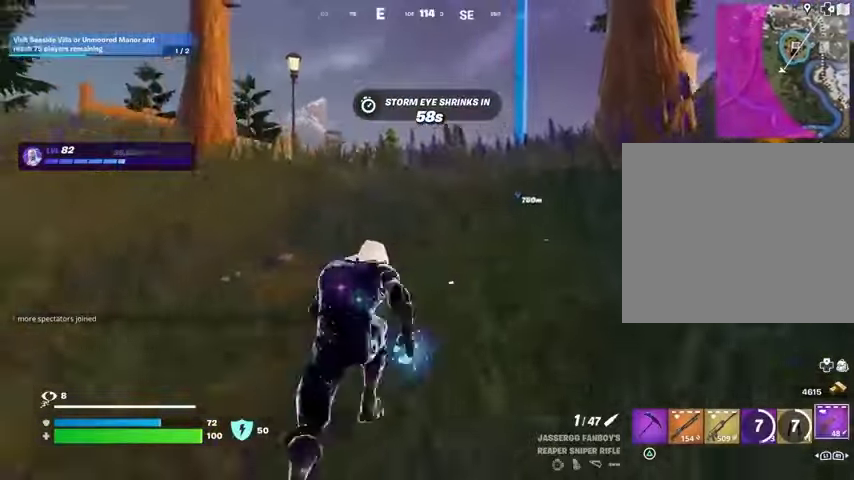
{"buttons": [], "left_stick": "center", "right_stick": "center", "events": [[67, "R1", "down"], [167, "R1", "up"], [200, "CROSS", "down"], [200, "R1", "down"], [267, "R1", "up"], [300, "CROSS", "up"], [300, "left_stick", "center"]]}
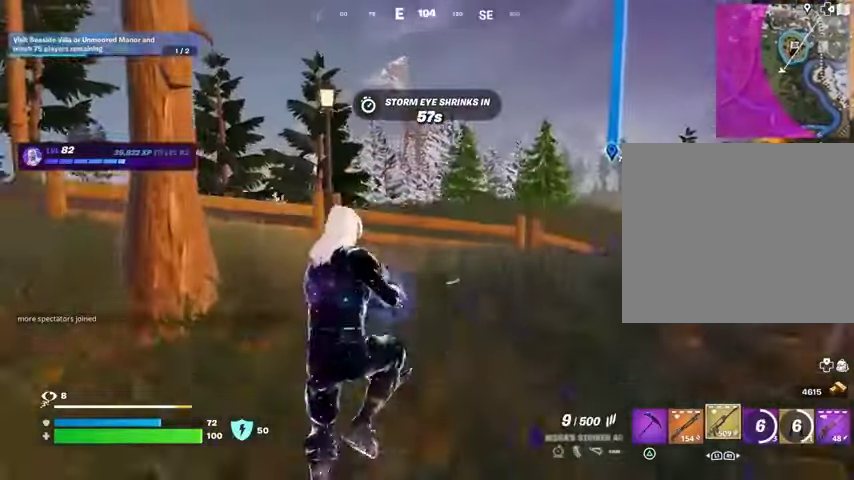
{"buttons": [], "left_stick": "up-right", "right_stick": "center", "events": [[67, "SQUARE", "down"], [100, "left_stick", "up"], [133, "SQUARE", "up"], [333, "right_stick", "left"], [467, "left_stick", "up-right"], [500, "right_stick", "center"]]}
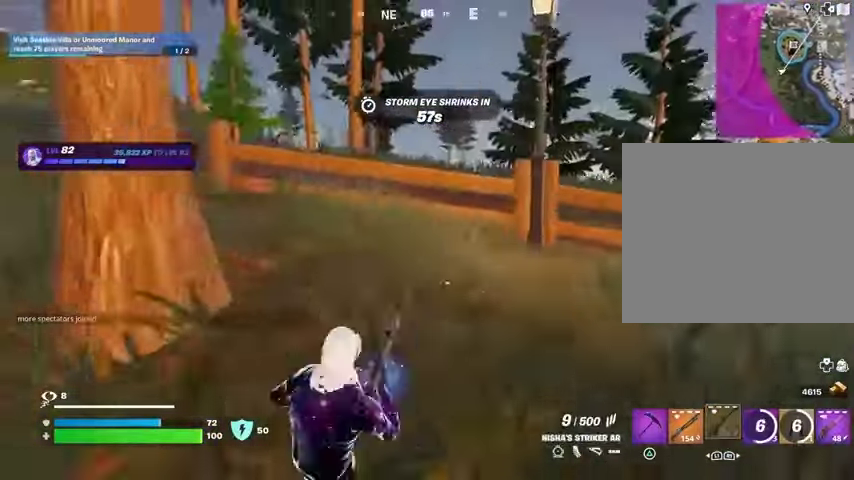
{"buttons": [], "left_stick": "up", "right_stick": "center", "events": [[233, "left_stick", "up"], [267, "CROSS", "down"], [333, "CROSS", "up"]]}
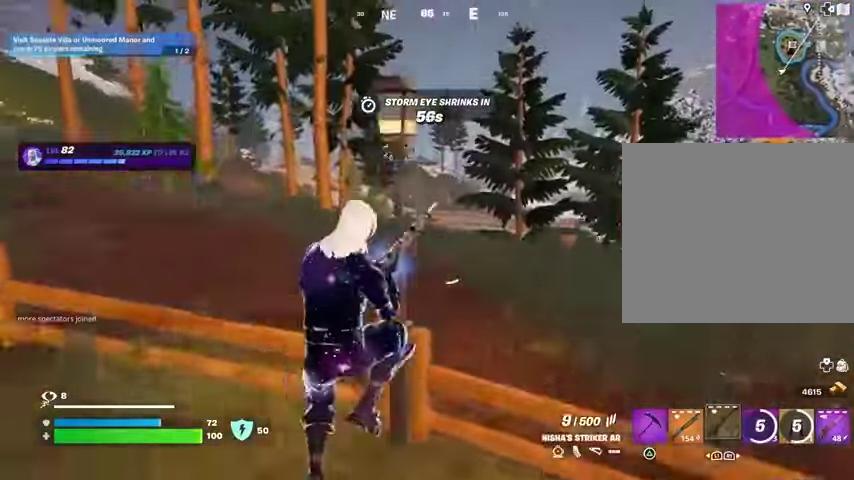
{"buttons": [], "left_stick": "up-right", "right_stick": "left", "events": [[333, "R3", "down"], [400, "R3", "up"], [433, "right_stick", "left"], [500, "left_stick", "up-right"]]}
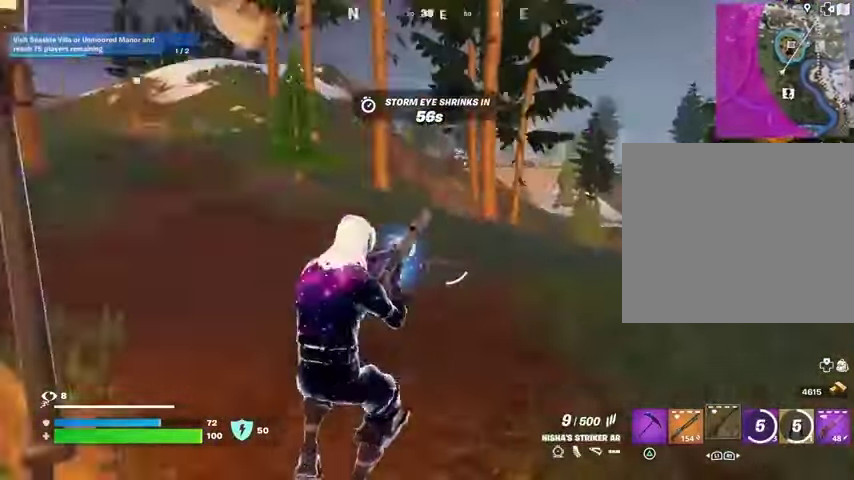
{"buttons": [], "left_stick": "up", "right_stick": "right", "events": [[67, "right_stick", "center"], [167, "left_stick", "up"], [267, "CROSS", "down"], [300, "CROSS", "up"], [467, "right_stick", "right"]]}
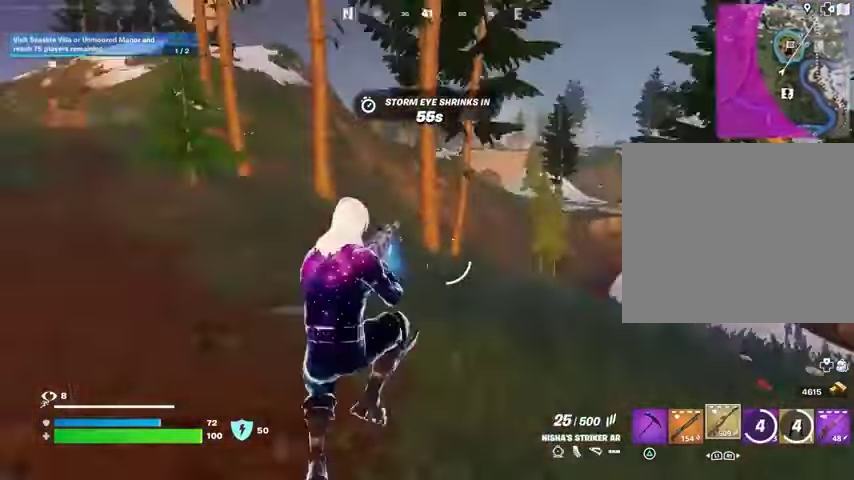
{"buttons": [], "left_stick": "up", "right_stick": "left", "events": [[33, "left_stick", "up-left"], [133, "right_stick", "center"], [433, "L1", "down"], [467, "left_stick", "up"], [467, "right_stick", "left"], [500, "L1", "up"]]}
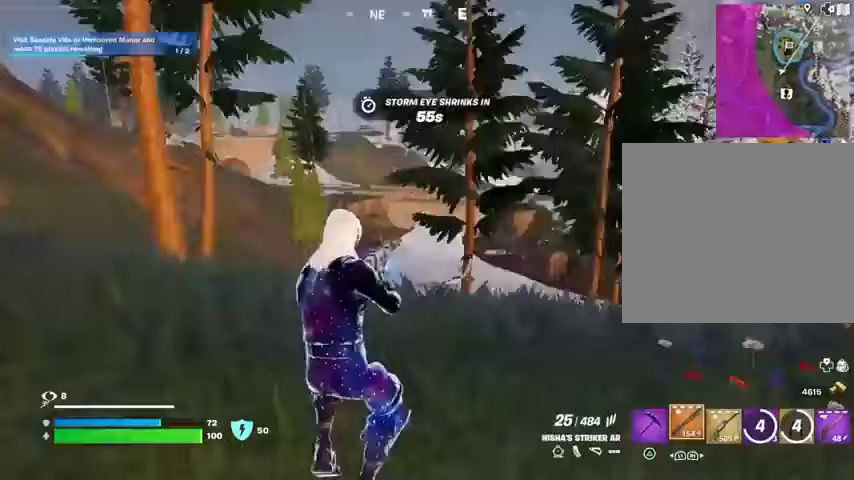
{"buttons": ["SQUARE"], "left_stick": "up", "right_stick": "center", "events": [[100, "left_stick", "up-right"], [233, "right_stick", "center"], [300, "SQUARE", "down"], [300, "left_stick", "up"], [367, "SQUARE", "up"], [467, "SQUARE", "down"]]}
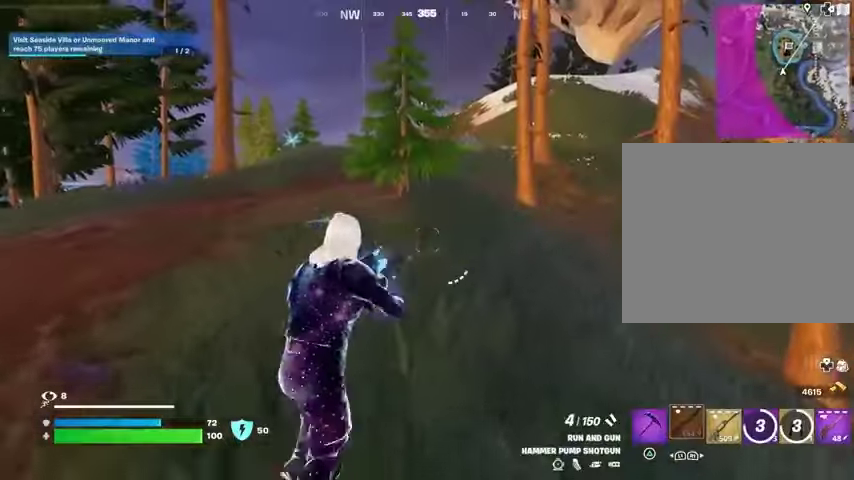
{"buttons": [], "left_stick": "up", "right_stick": "center", "events": [[33, "SQUARE", "up"]]}